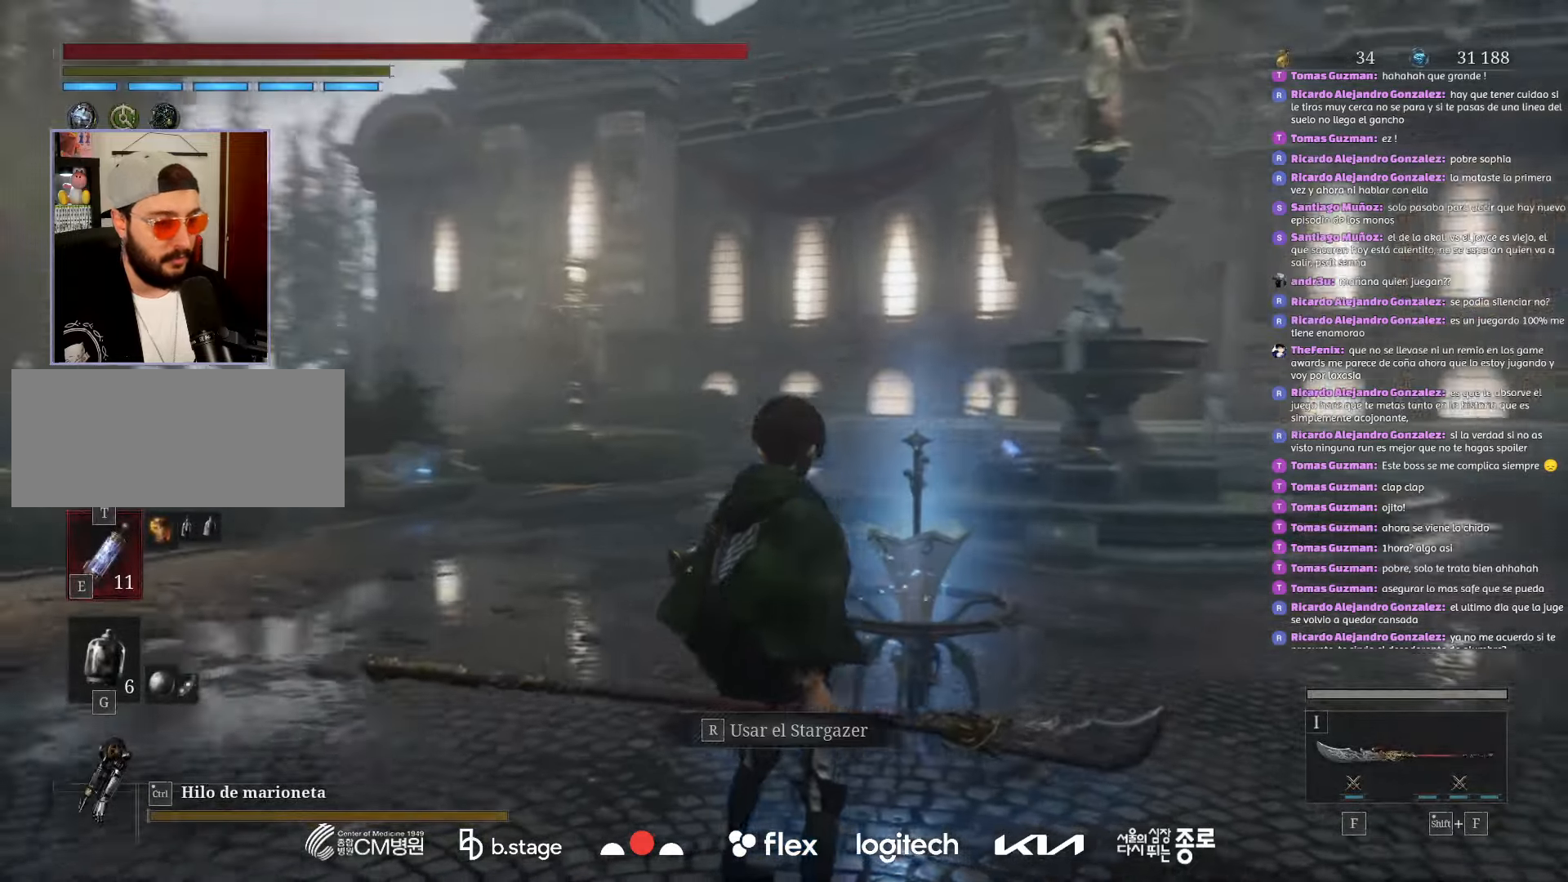
Gameplay with keyboard and mouse; each line is a JSON object with the keys and mouse buttons held at the frame after it. "events" lists presses ("down") and releases ("up") of "a", "ctrl", "d", "e", "f", "q", "r", "s", "shift", "space", "tab", "w", "mouse_left", "mouse_wheel", "mouse_right", "mouse_mb4" and "mouse_mb5" between this image and that frame as [ms after this image, input, new state], when the widget could be followed in between. "mouse_left", "mouse_wheel", "mouse_right", "mouse_mb4", "mouse_mb5" = the "left", "wheel", "right", "mb4", "mb5" buttons of the "mouse" list. No other keys are recorded. "wheel" means that the mouse wheel is clicked or scrolled. Mouse movement is not recorded.
{"keys": ["w"], "mouse": ["left"], "events": [[16, "w", "down"], [83, "mouse_left", "down"]]}
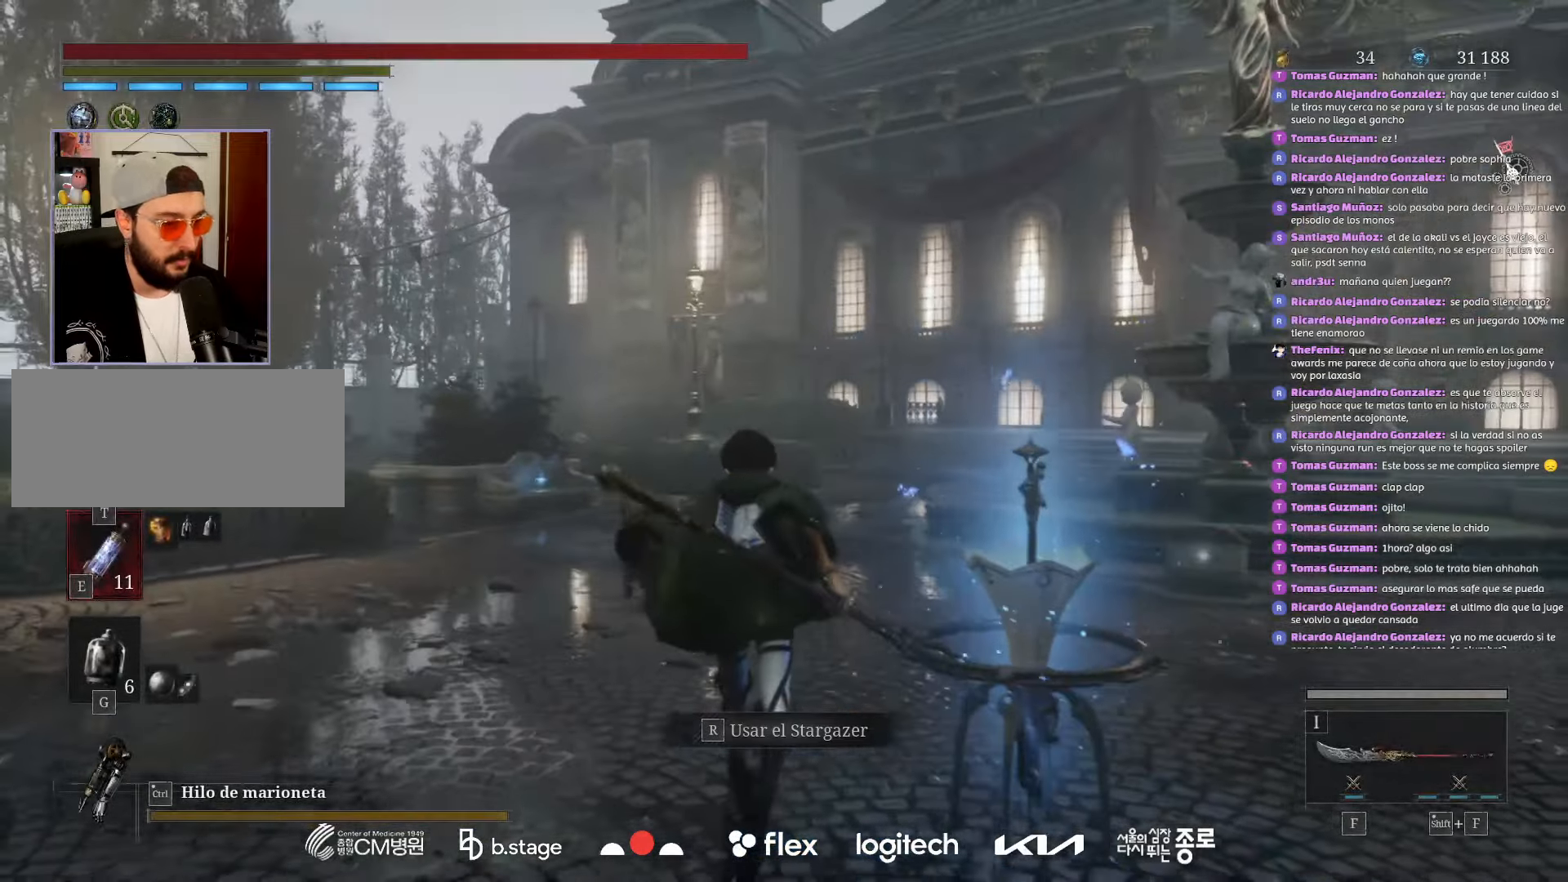
{"keys": ["w"], "mouse": ["left"], "events": []}
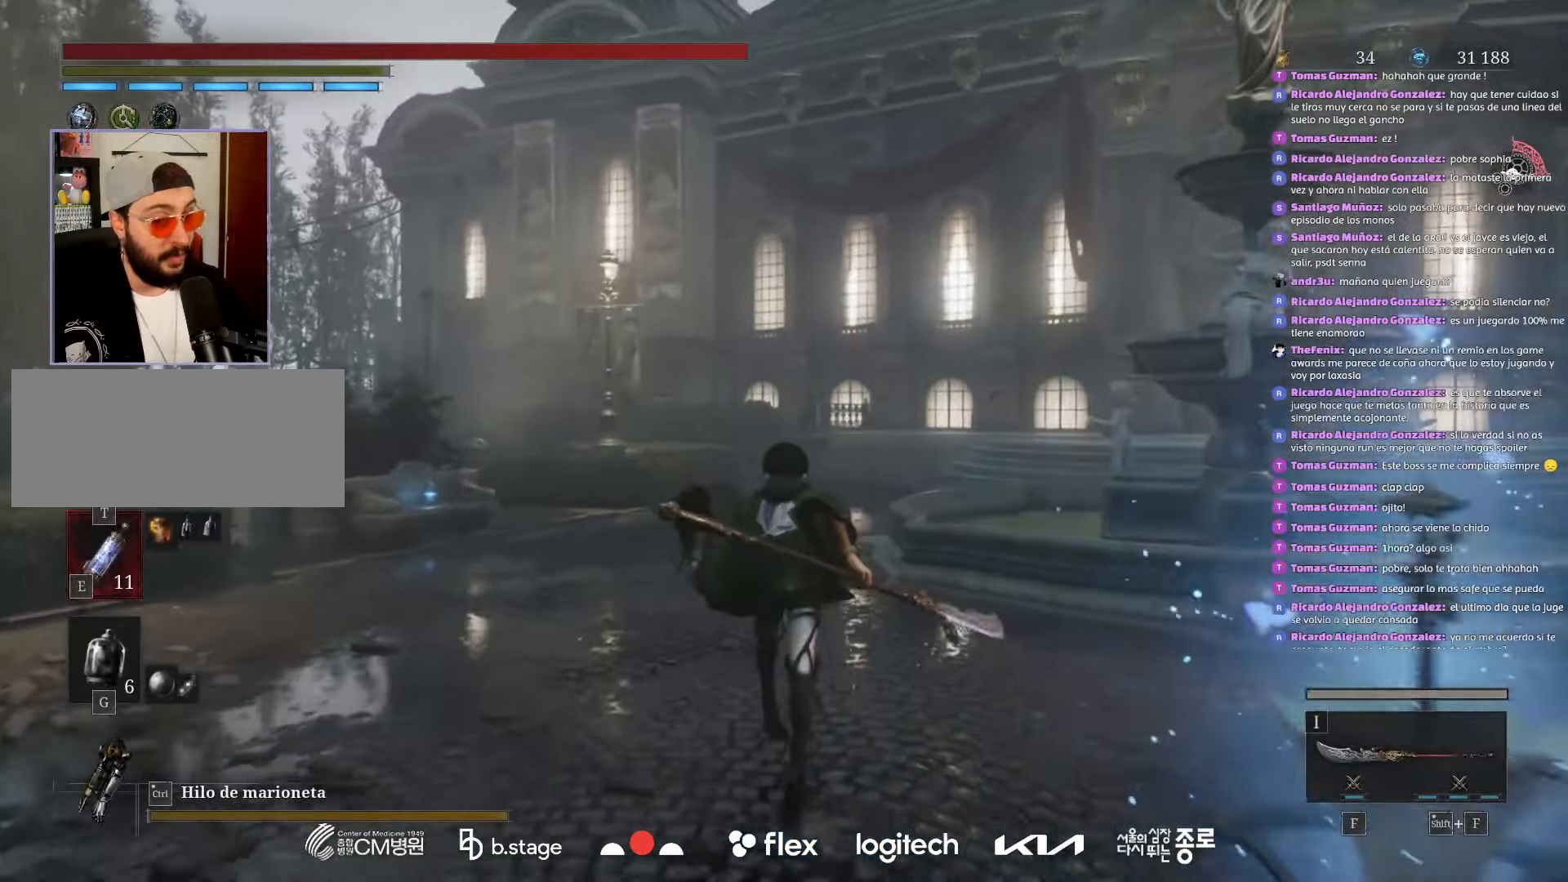
{"keys": ["w"], "mouse": ["left"], "events": []}
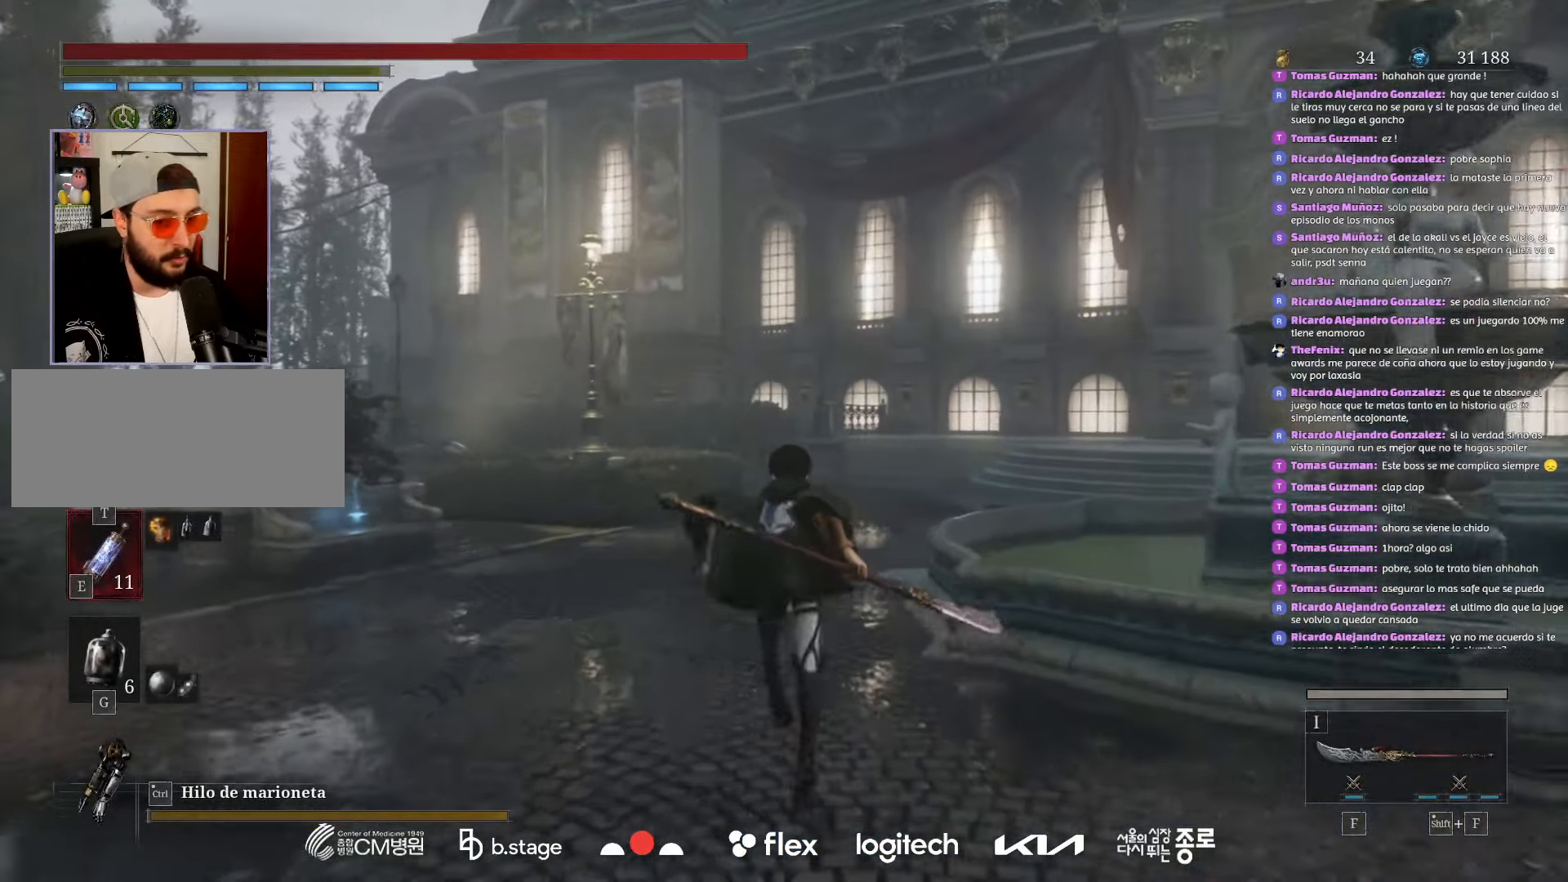
{"keys": ["w"], "mouse": ["left"], "events": []}
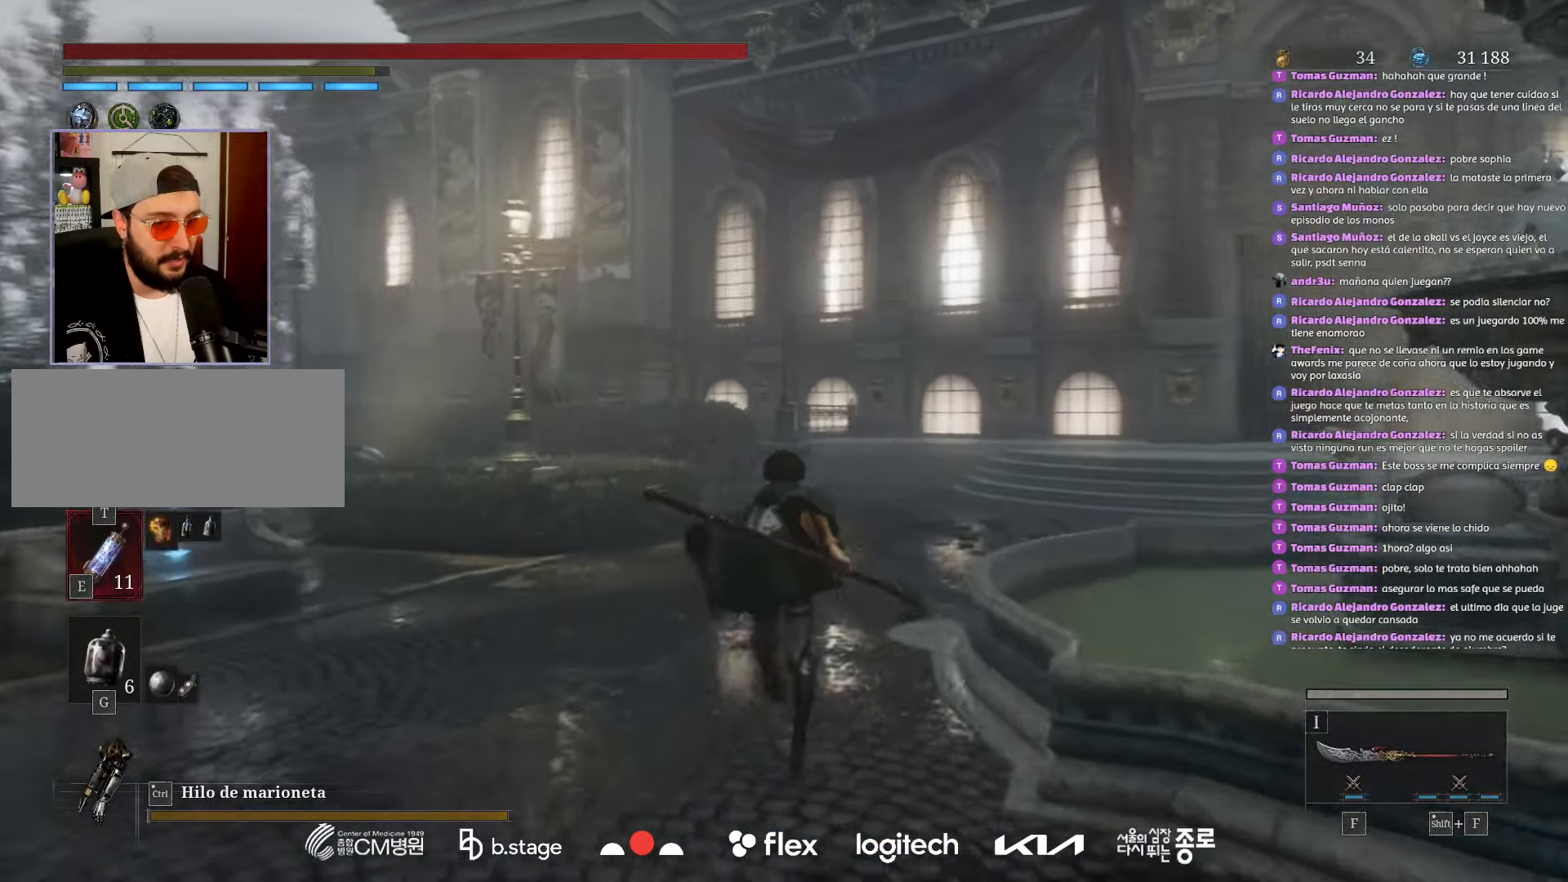
{"keys": ["w"], "mouse": ["left"], "events": []}
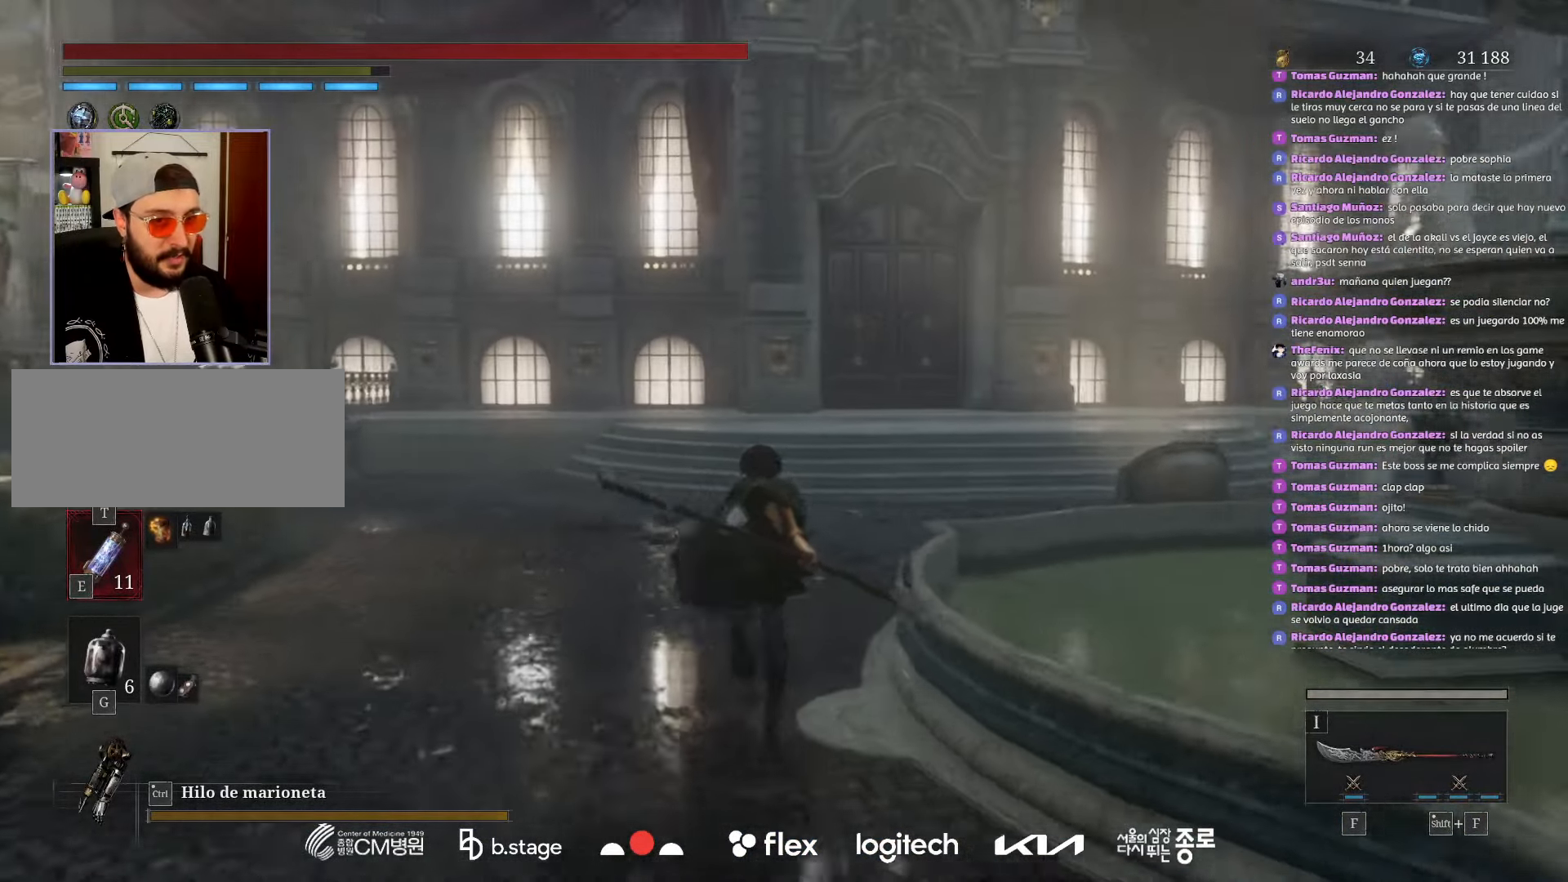
{"keys": ["w"], "mouse": ["left"], "events": []}
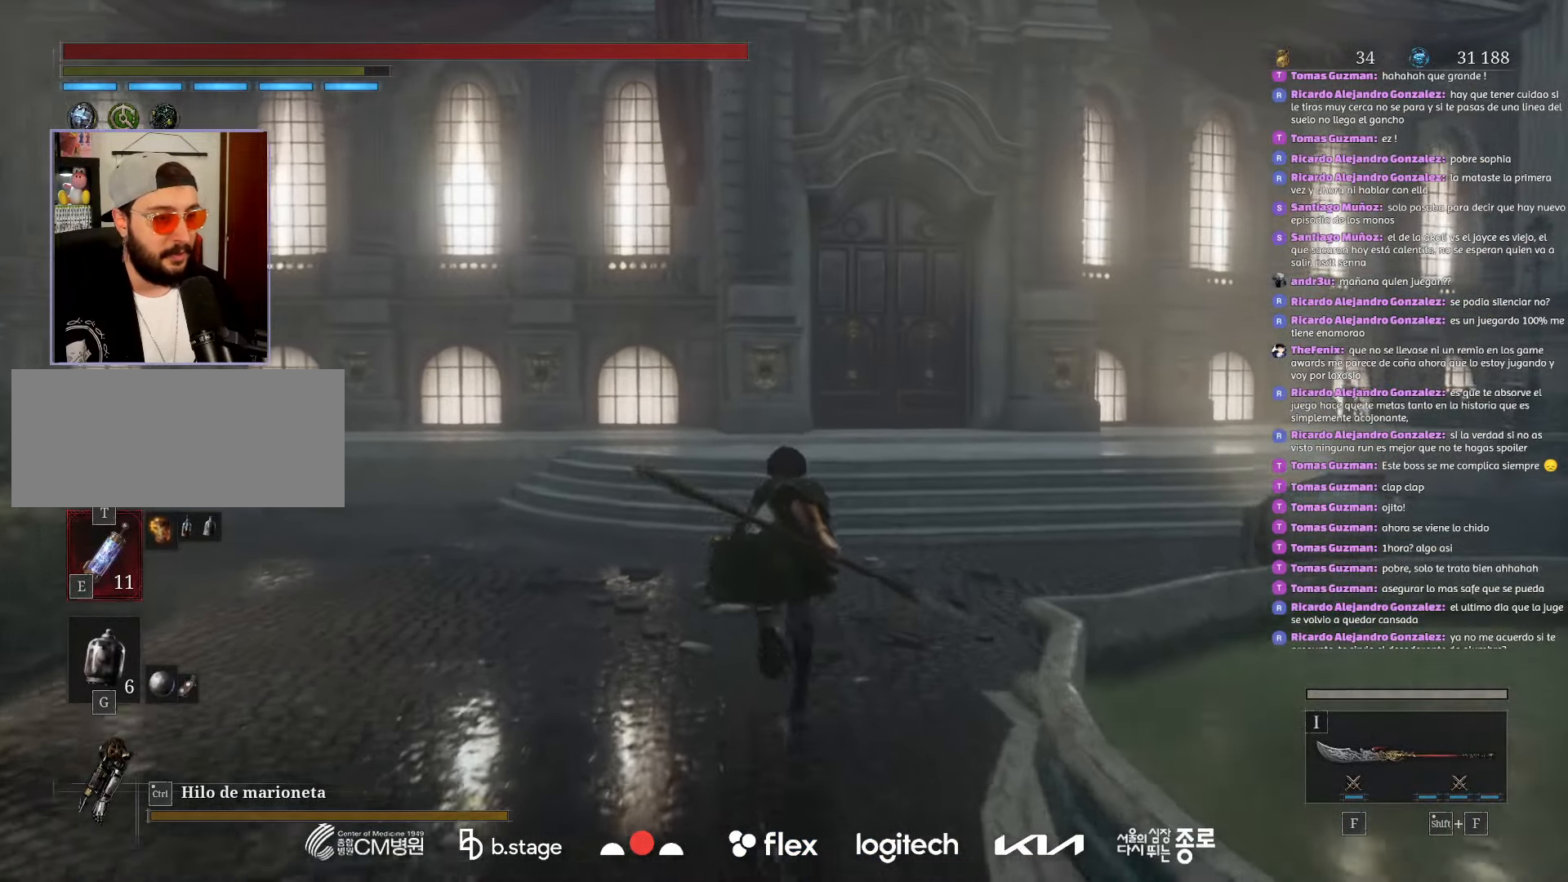
{"keys": ["w"], "mouse": ["left"], "events": []}
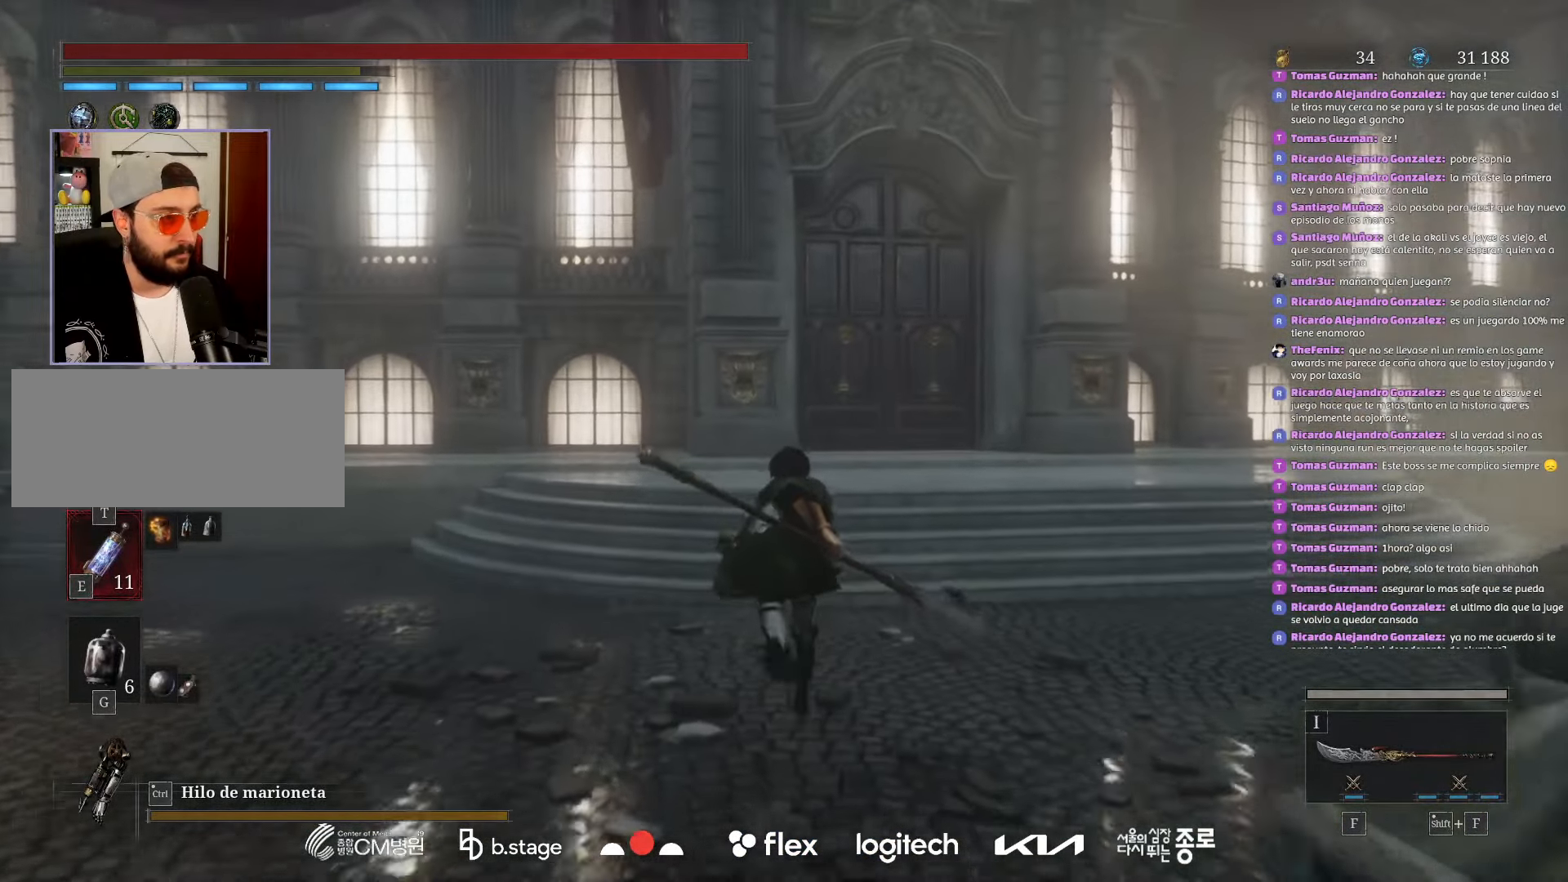
{"keys": ["w"], "mouse": ["left"], "events": []}
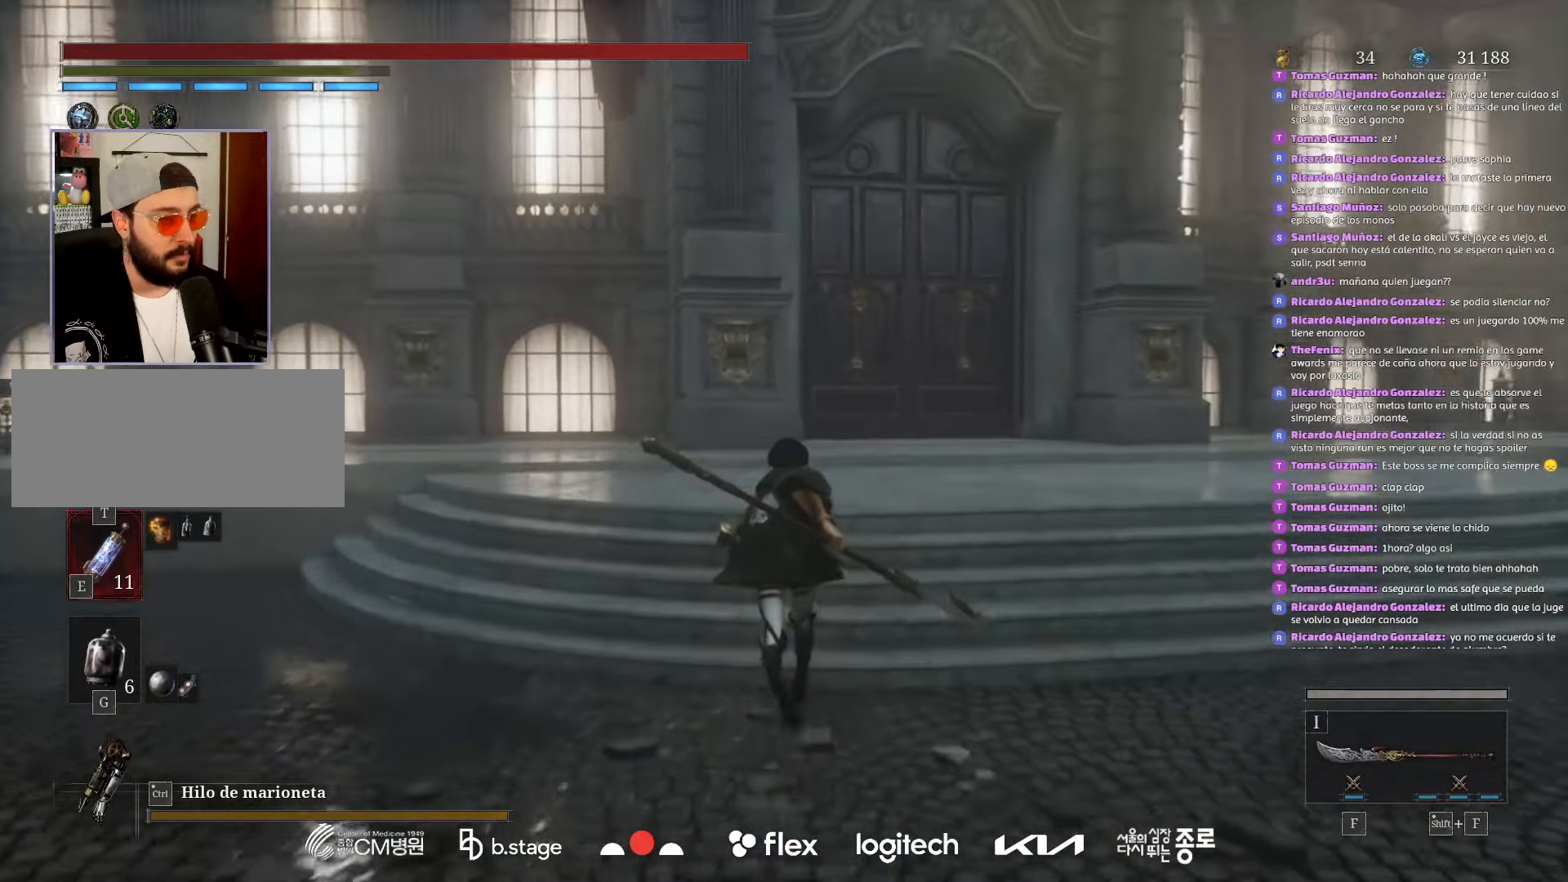
{"keys": ["d", "w"], "mouse": ["left"], "events": [[333, "d", "down"]]}
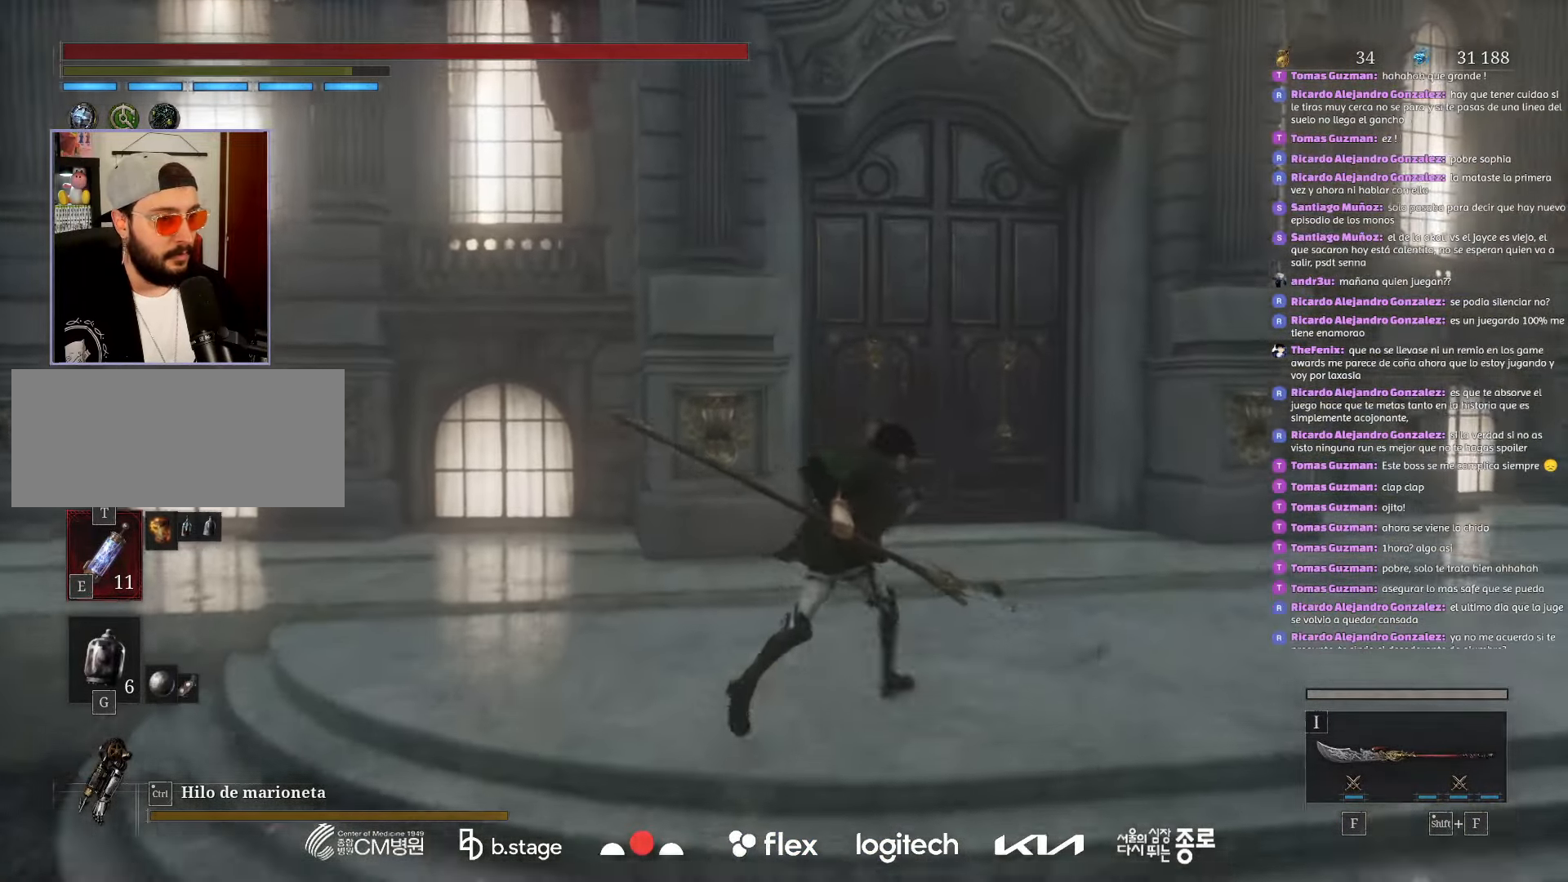
{"keys": ["w"], "mouse": ["left"], "events": [[400, "d", "up"]]}
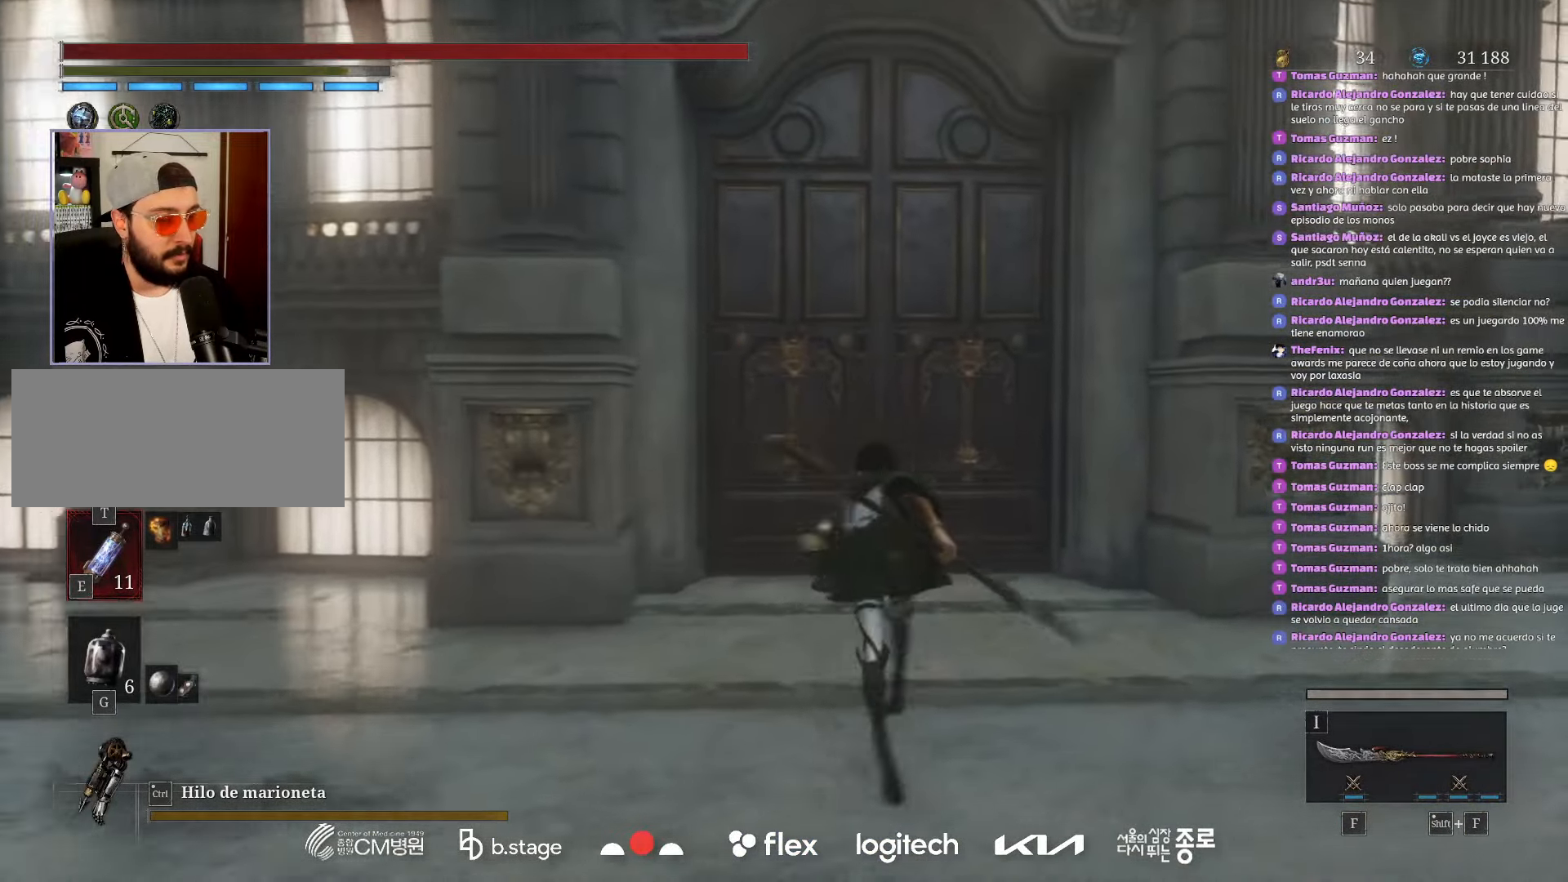
{"keys": ["w"], "mouse": ["left"], "events": []}
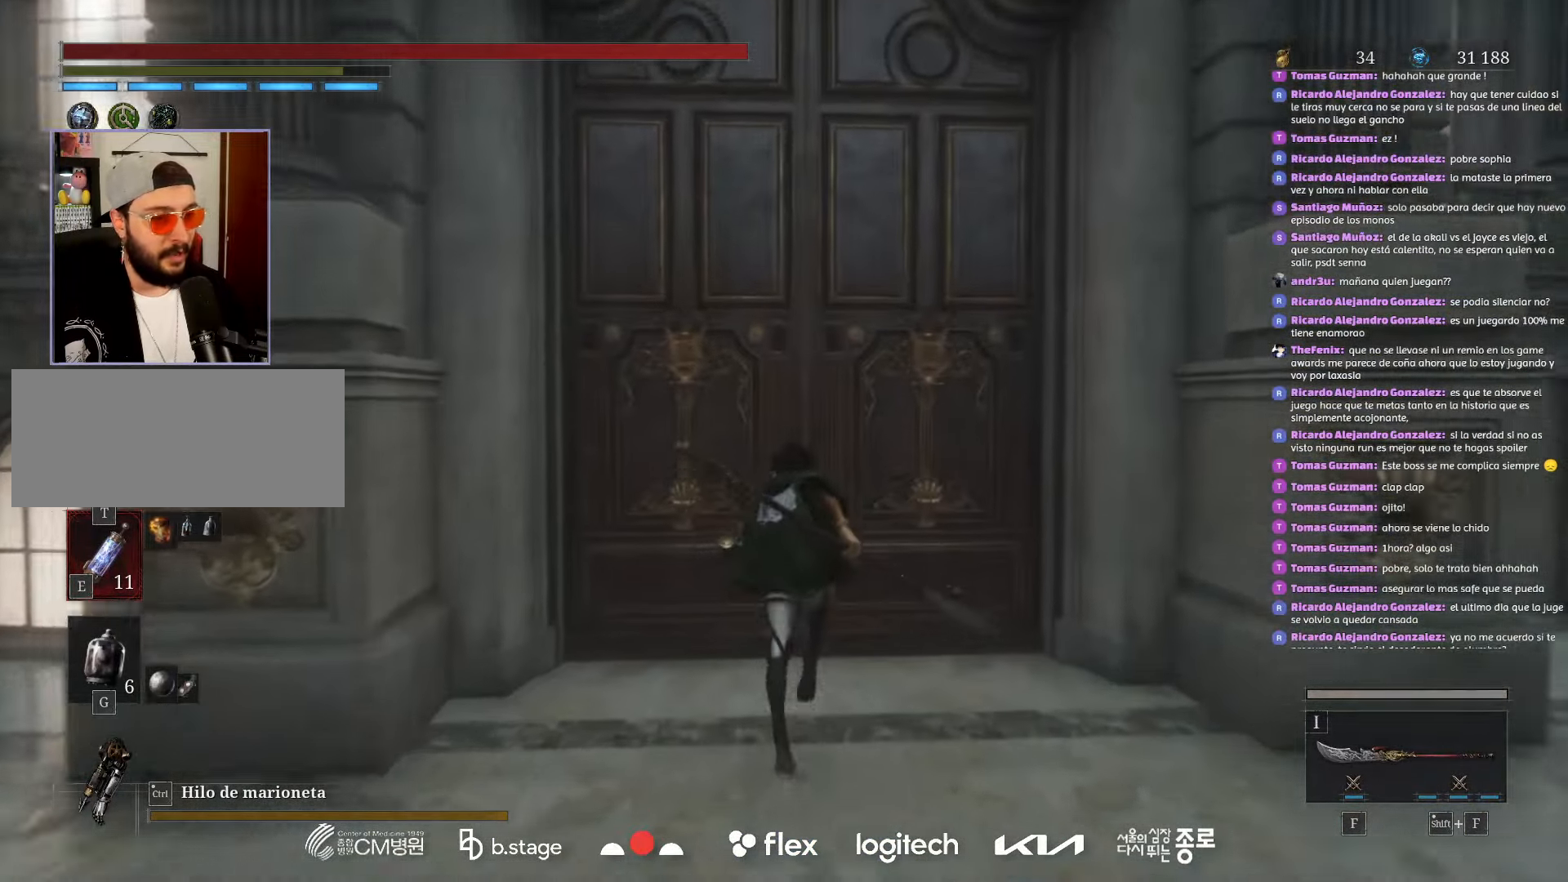
{"keys": [], "mouse": [], "events": [[16, "mouse_left", "up"], [166, "r", "down"], [266, "w", "up"], [283, "r", "up"]]}